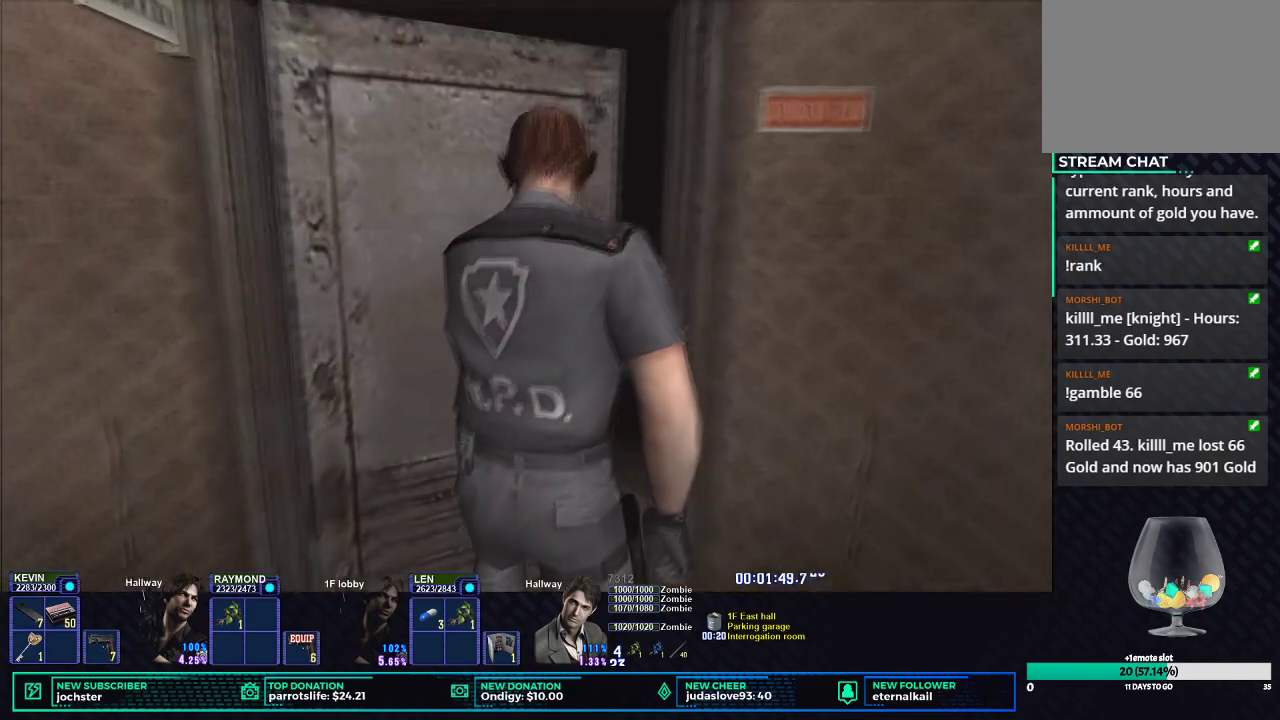
Gameplay with a controller (Xbox layout); each line is a JSON object with the inputs held at the frame after it. "events" lists button and stick changes between this image and that frame as [ms after this image, input, new state], when the widget could be followed in between.
{"buttons": [], "left_stick": "center", "right_stick": "center", "events": [[50, "X", "up"]]}
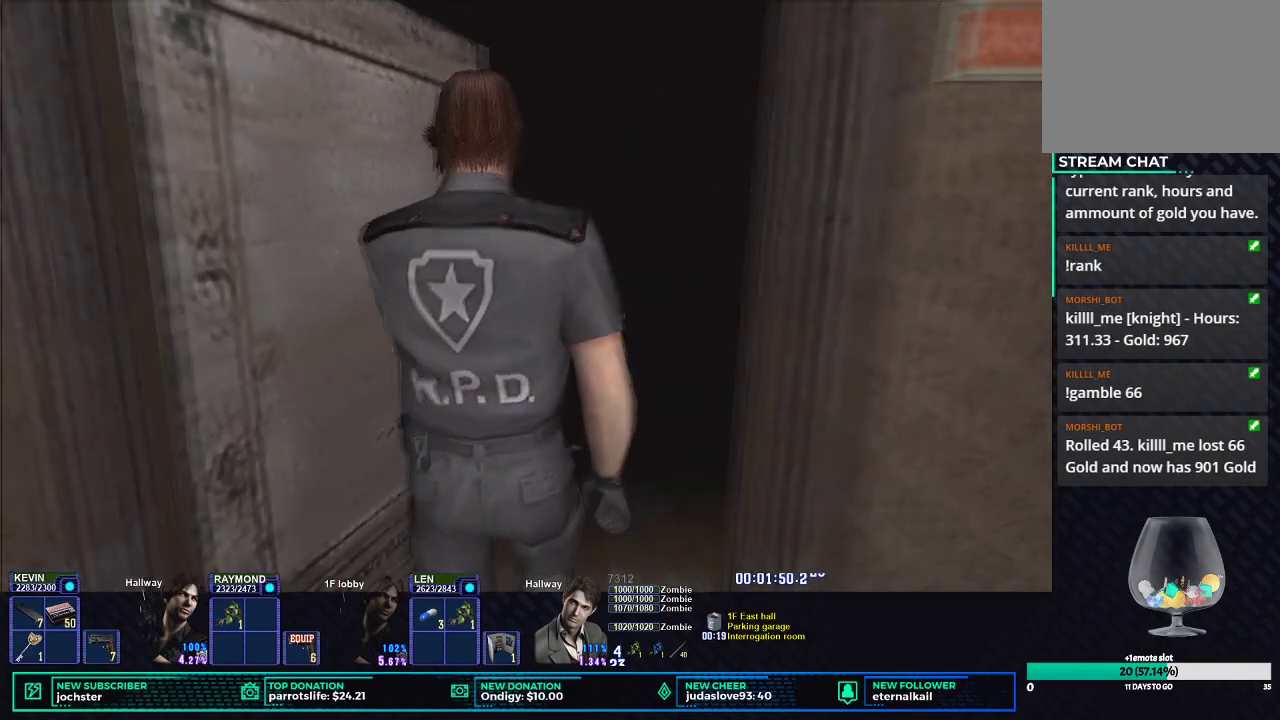
{"buttons": [], "left_stick": "center", "right_stick": "center", "events": [[250, "A", "down"], [467, "A", "up"]]}
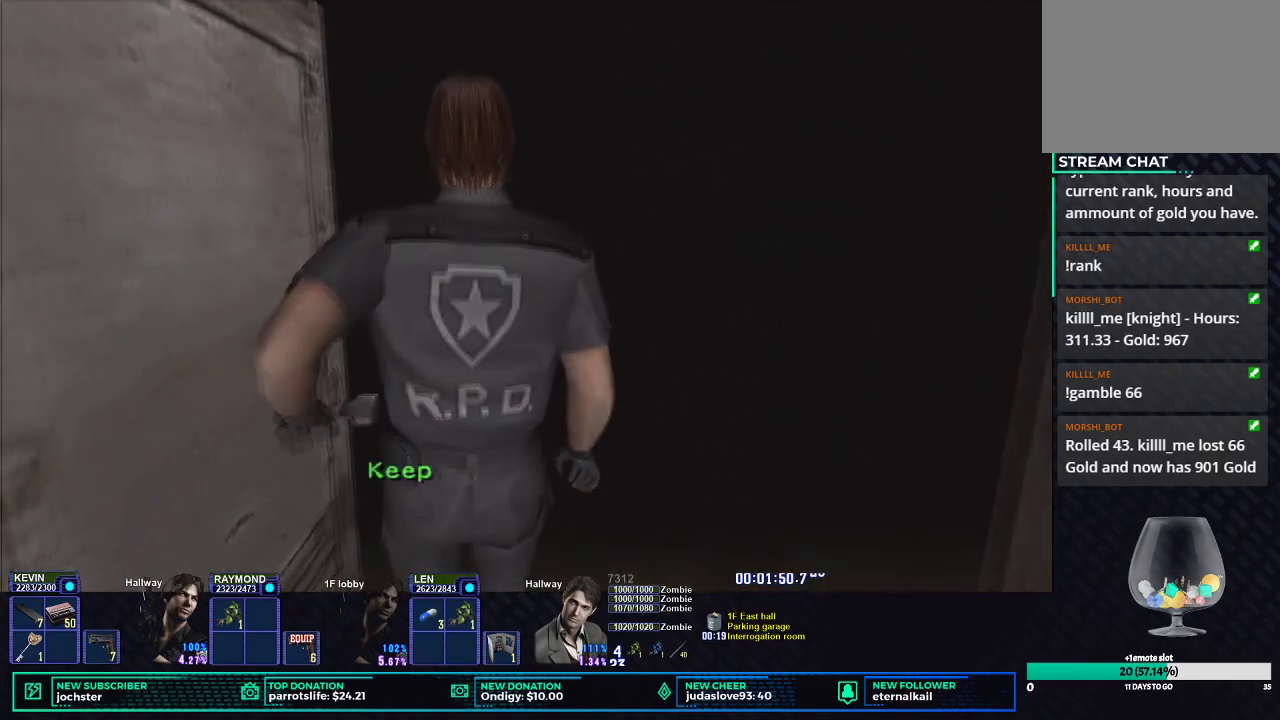
{"buttons": [], "left_stick": "center", "right_stick": "center", "events": []}
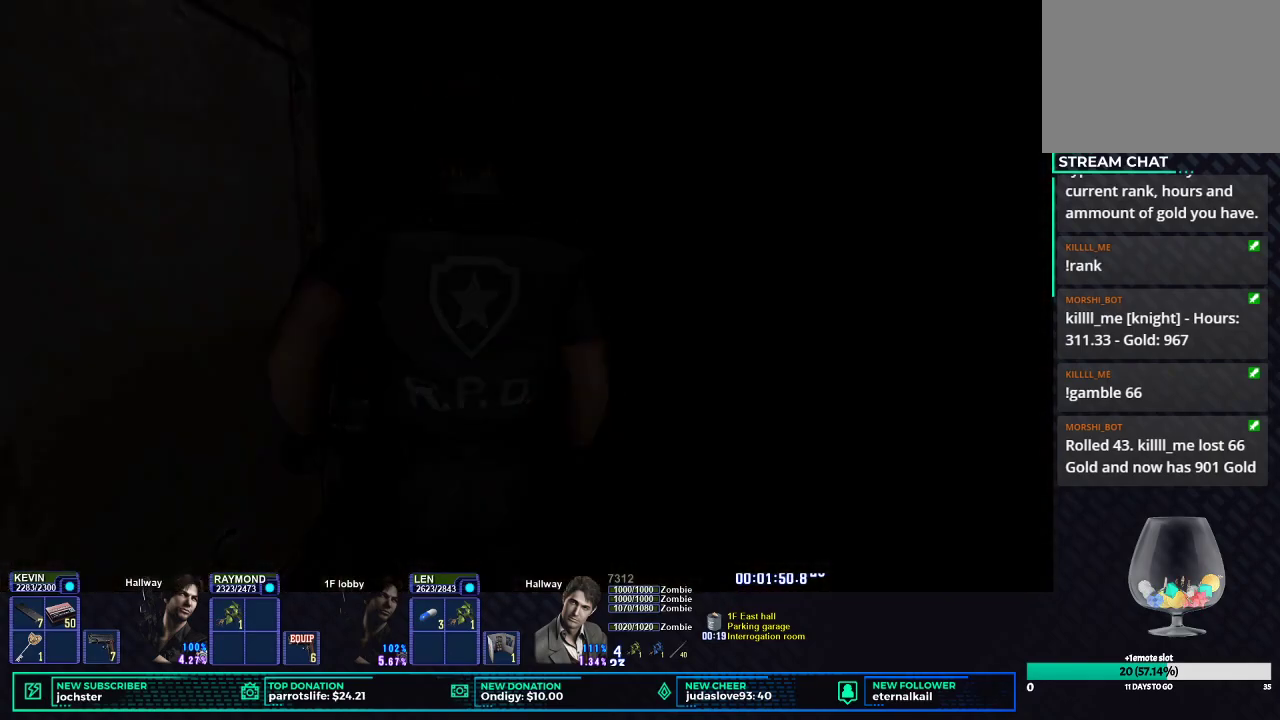
{"buttons": [], "left_stick": "center", "right_stick": "center", "events": []}
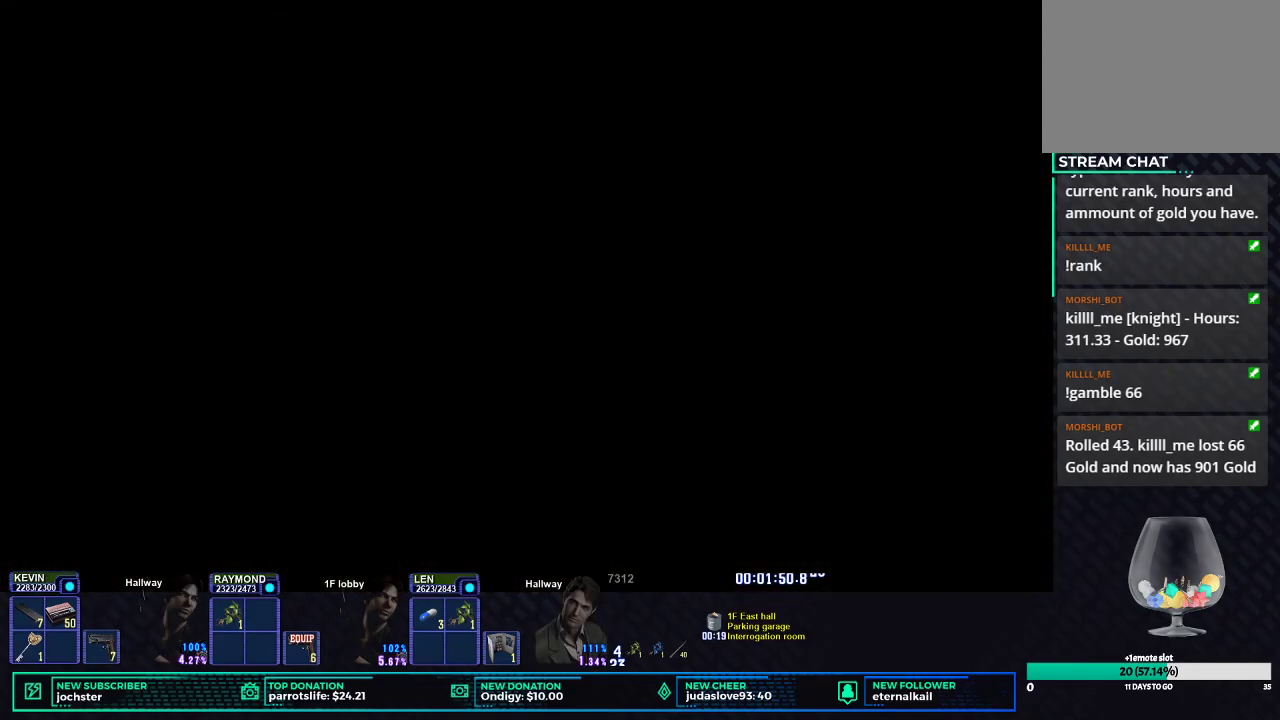
{"buttons": [], "left_stick": "center", "right_stick": "center", "events": []}
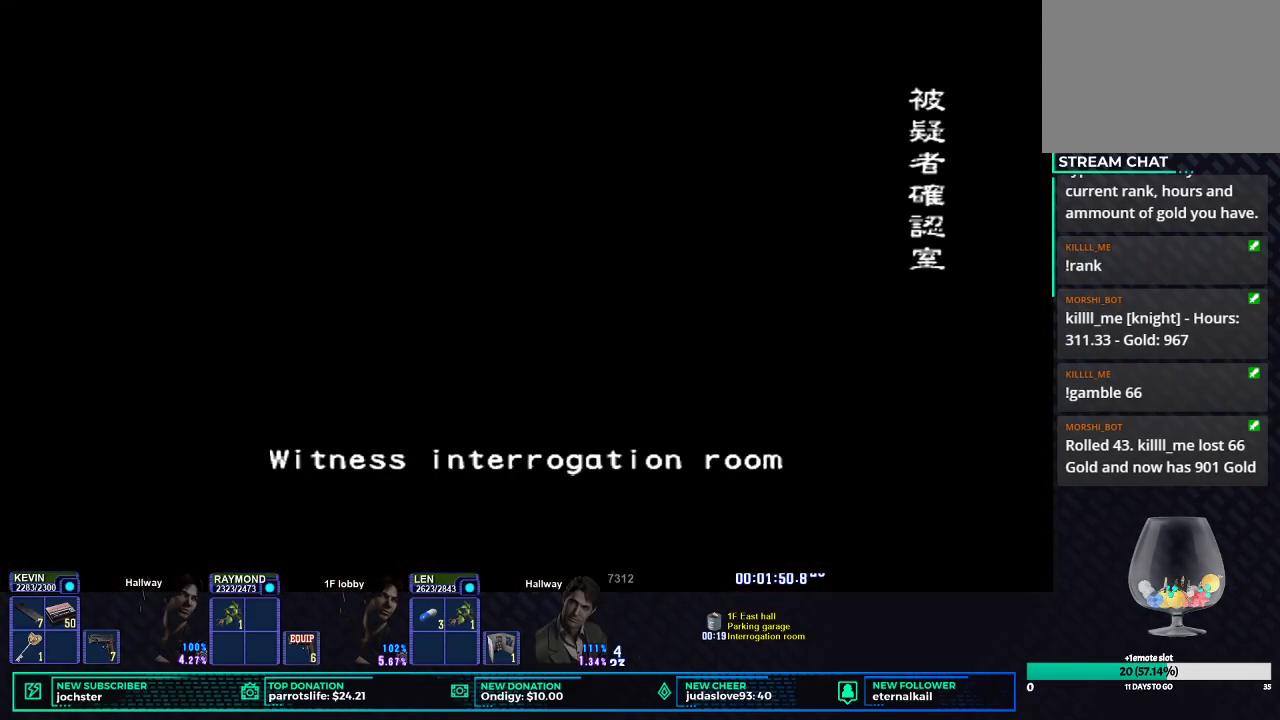
{"buttons": [], "left_stick": "center", "right_stick": "center", "events": []}
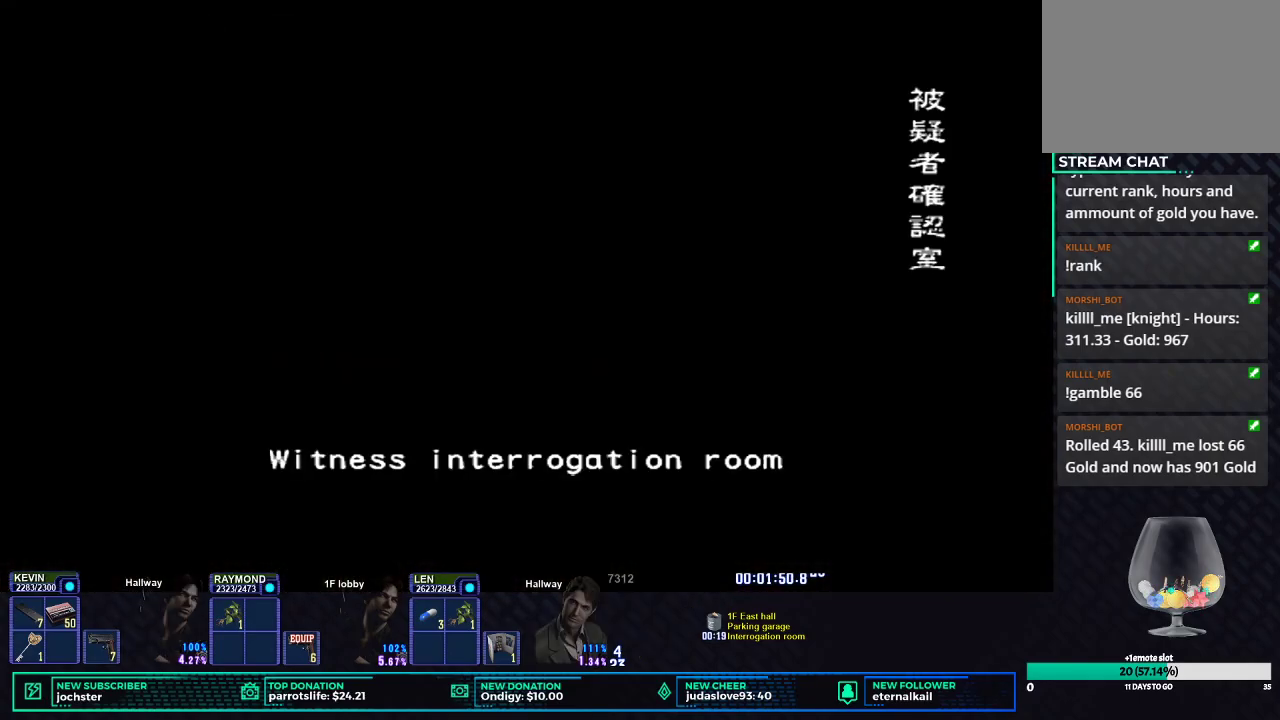
{"buttons": [], "left_stick": "center", "right_stick": "center", "events": []}
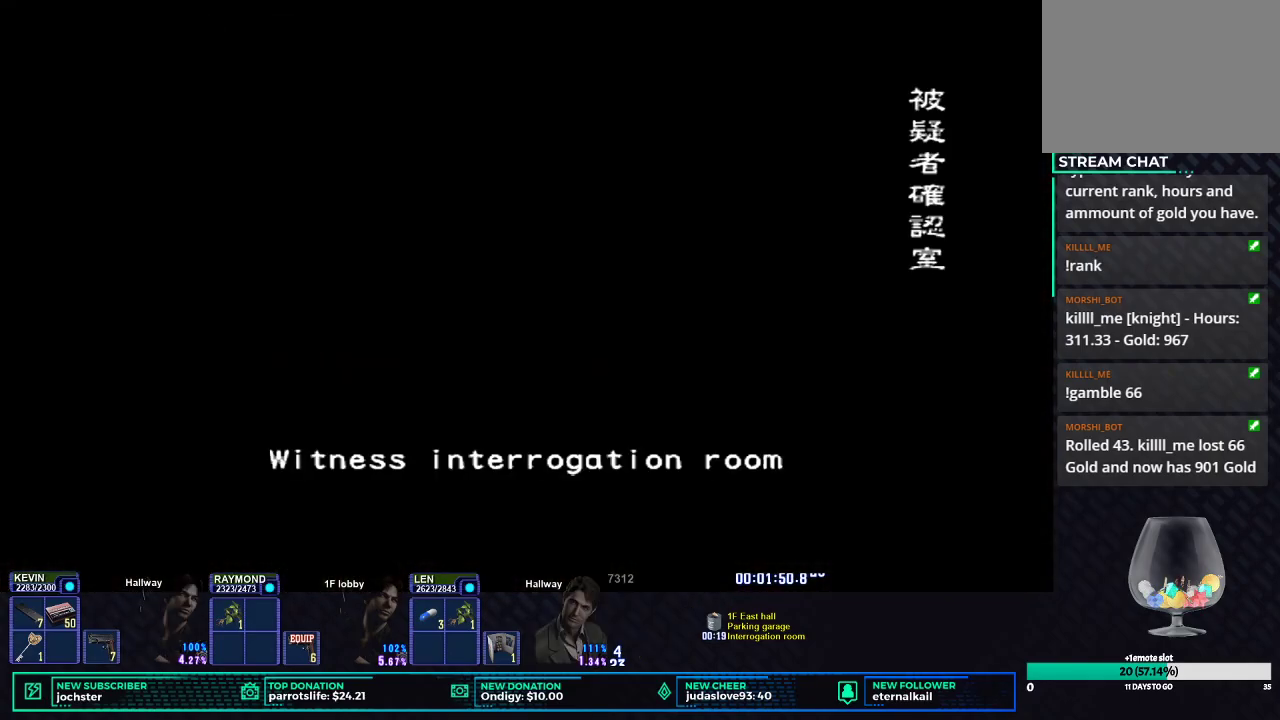
{"buttons": [], "left_stick": "center", "right_stick": "center", "events": []}
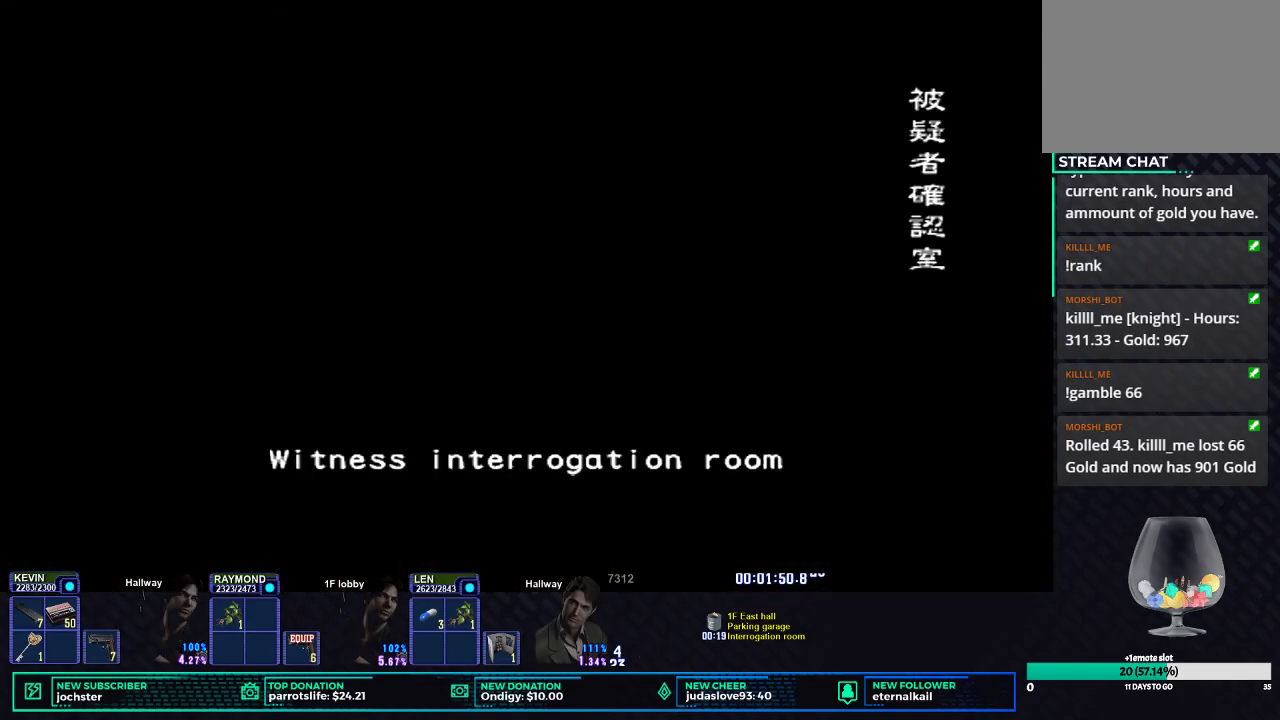
{"buttons": [], "left_stick": "center", "right_stick": "center", "events": []}
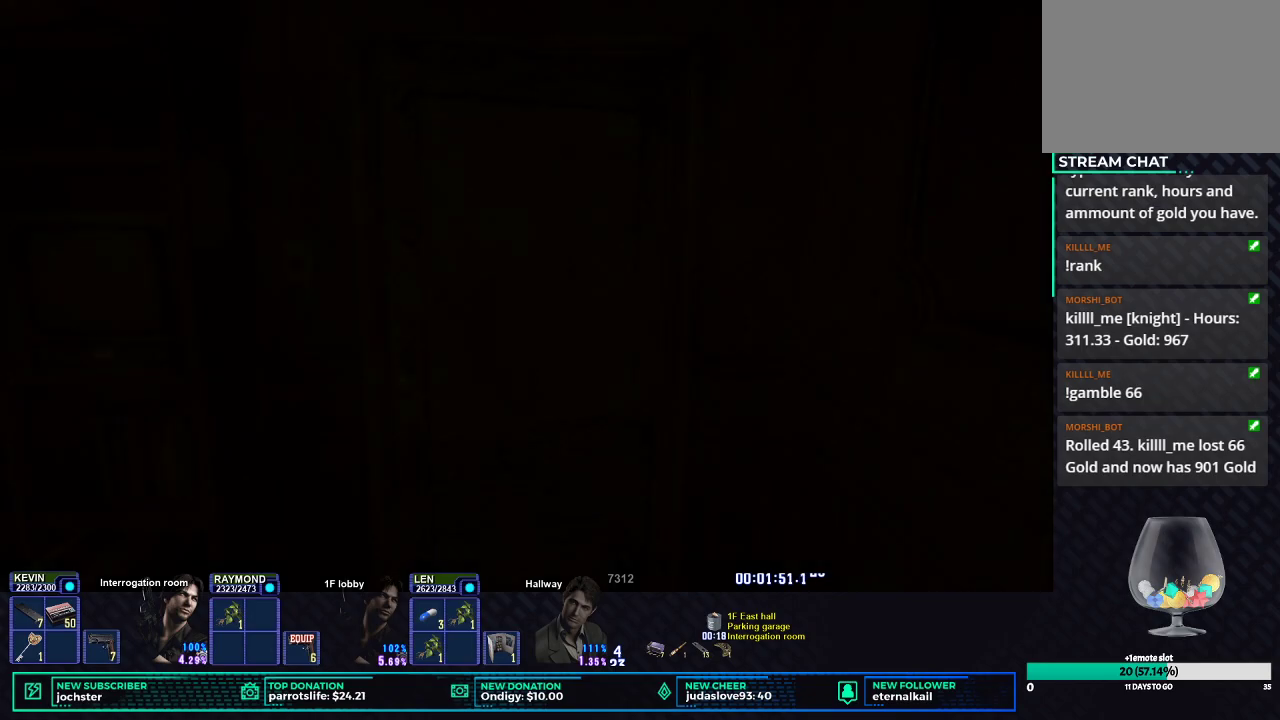
{"buttons": [], "left_stick": "left", "right_stick": "center", "events": [[233, "left_stick", "left"]]}
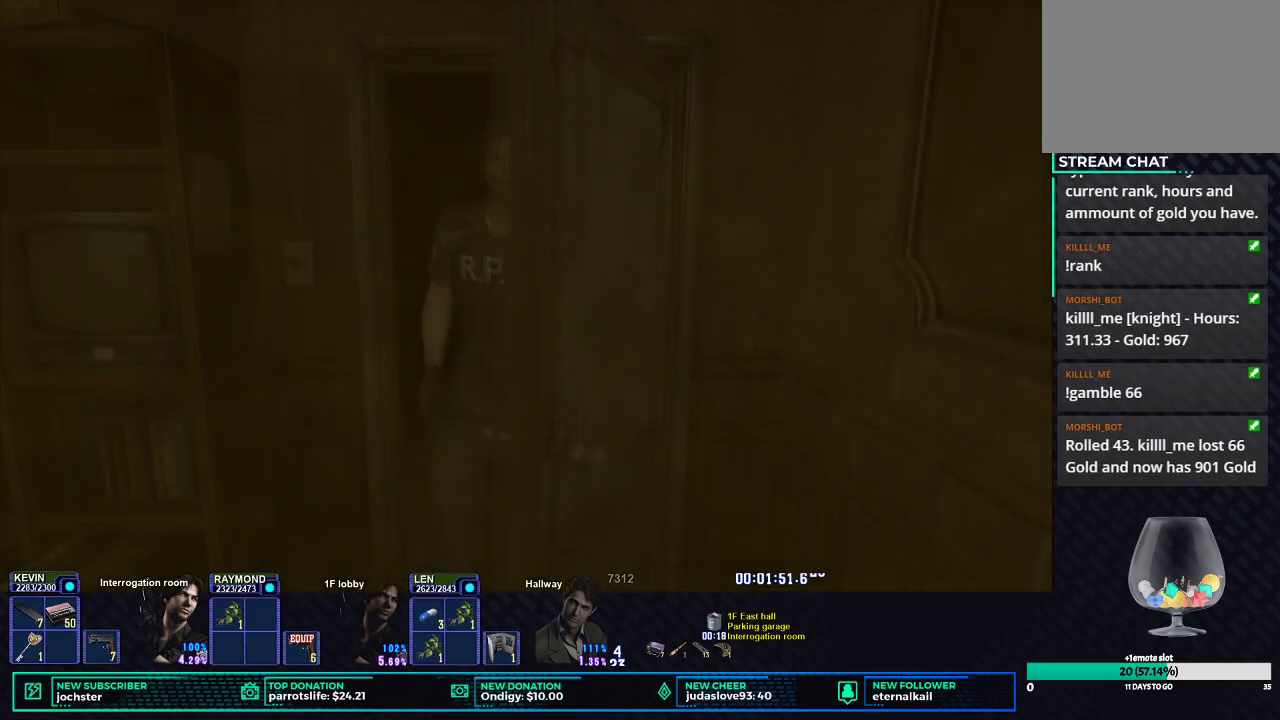
{"buttons": [], "left_stick": "left", "right_stick": "center", "events": []}
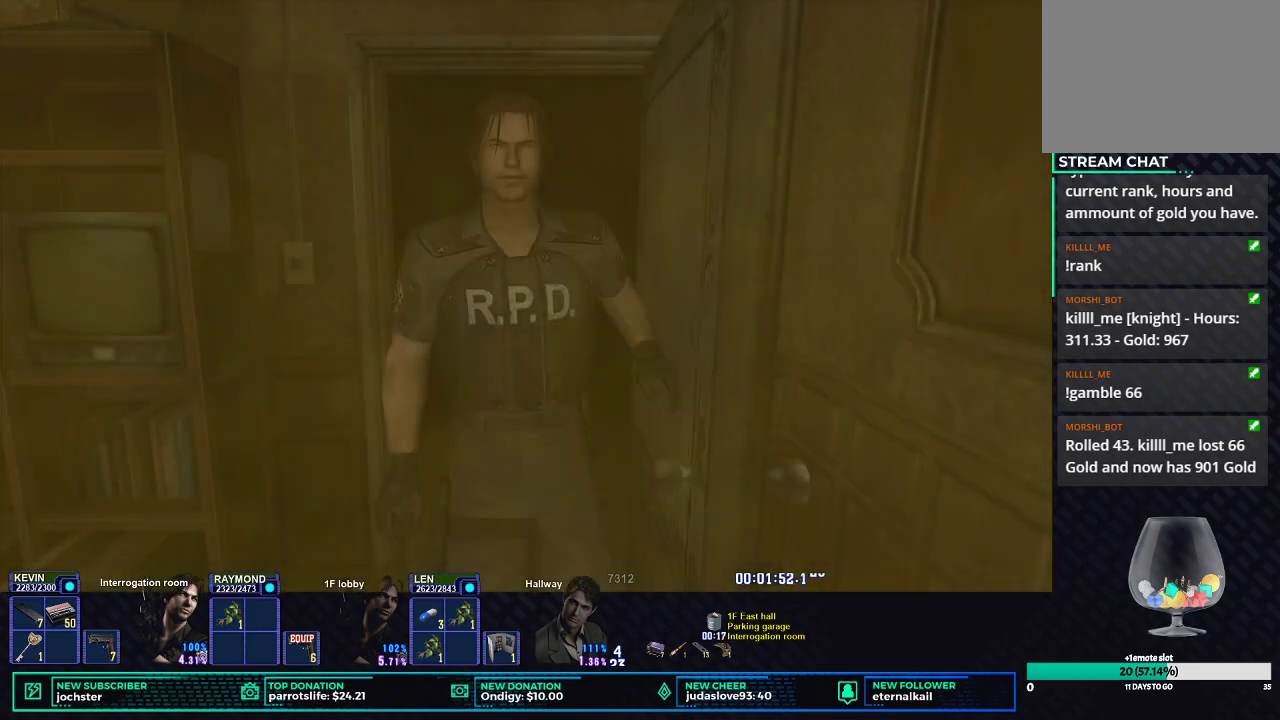
{"buttons": ["X"], "left_stick": "up-left", "right_stick": "center", "events": [[133, "X", "down"], [333, "left_stick", "up-left"]]}
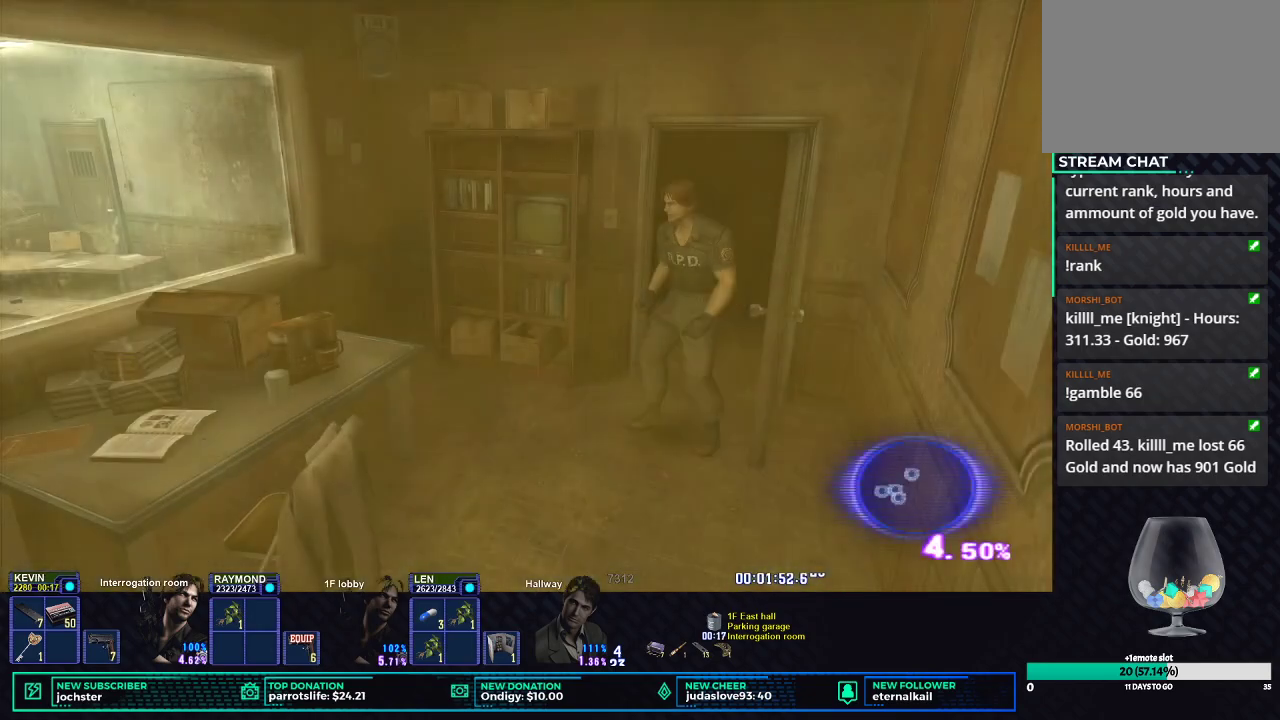
{"buttons": [], "left_stick": "right", "right_stick": "center"}
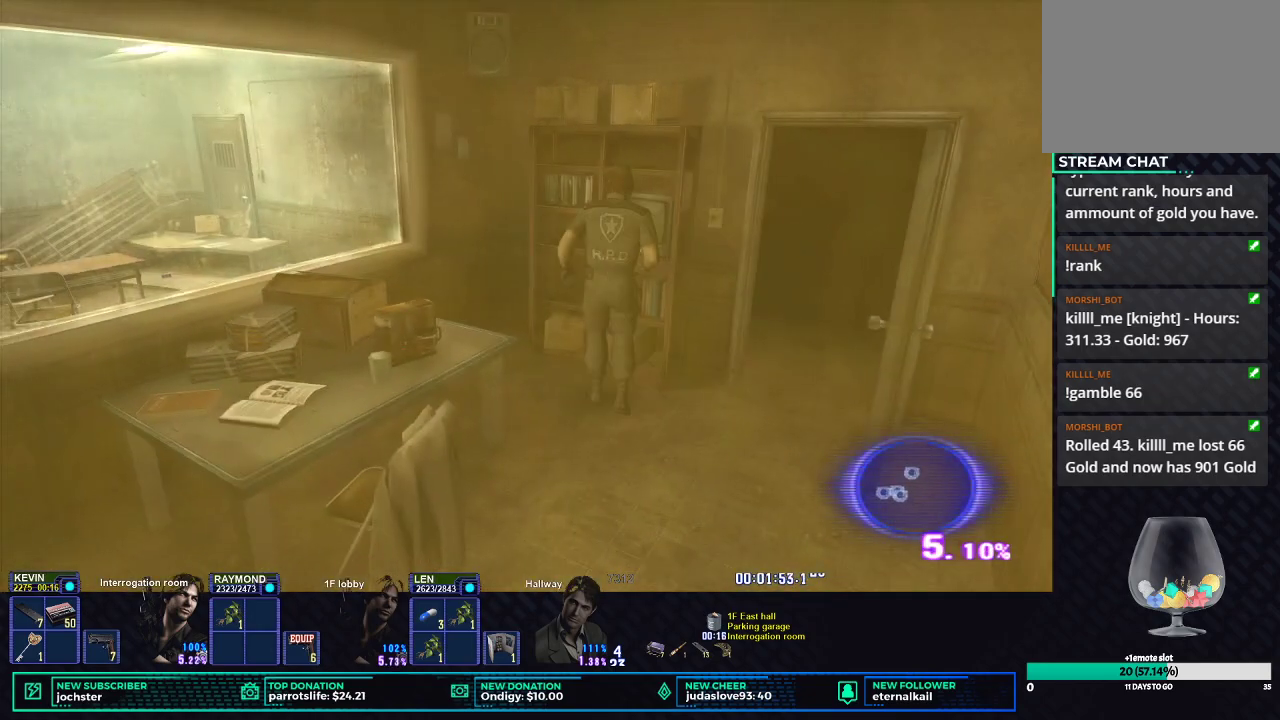
{"buttons": [], "left_stick": "center", "right_stick": "center"}
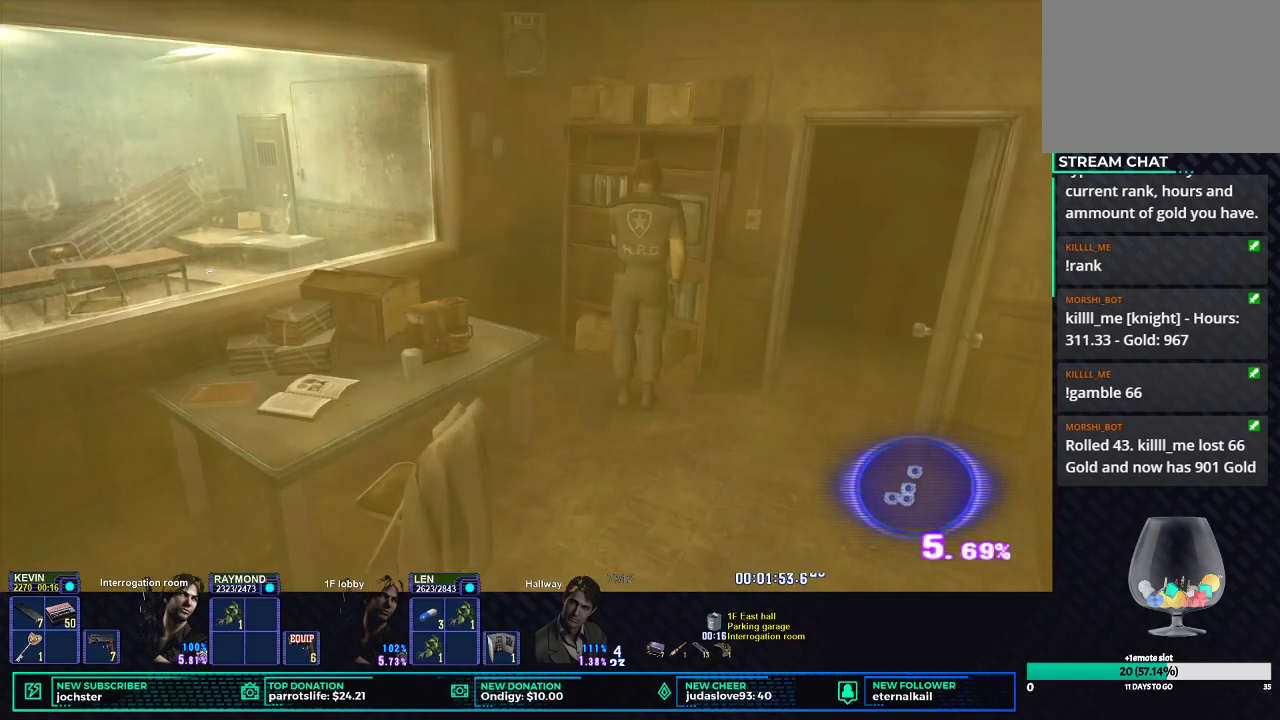
{"buttons": [], "left_stick": "down-right", "right_stick": "center", "events": [[101, "B", "down"], [151, "B", "up"], [201, "B", "down"], [317, "B", "up"], [501, "left_stick", "down-right"]]}
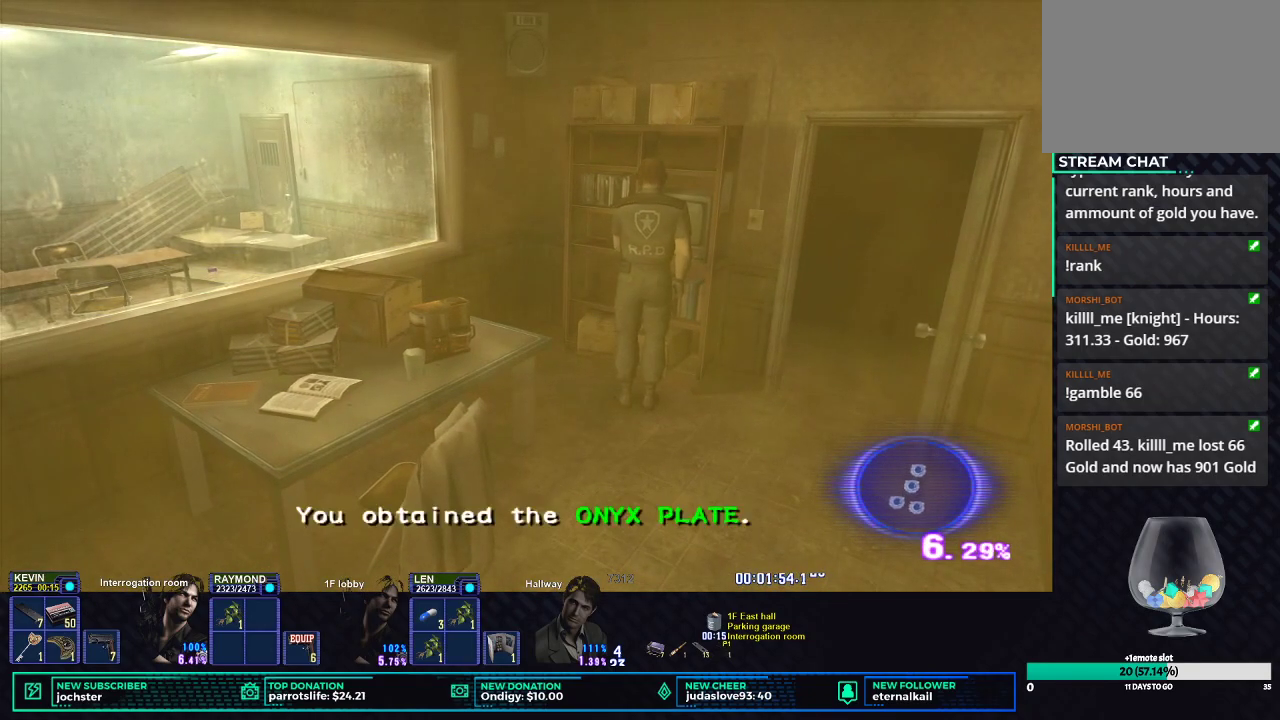
{"buttons": ["X"], "left_stick": "right", "right_stick": "center", "events": [[67, "X", "down"], [417, "left_stick", "right"]]}
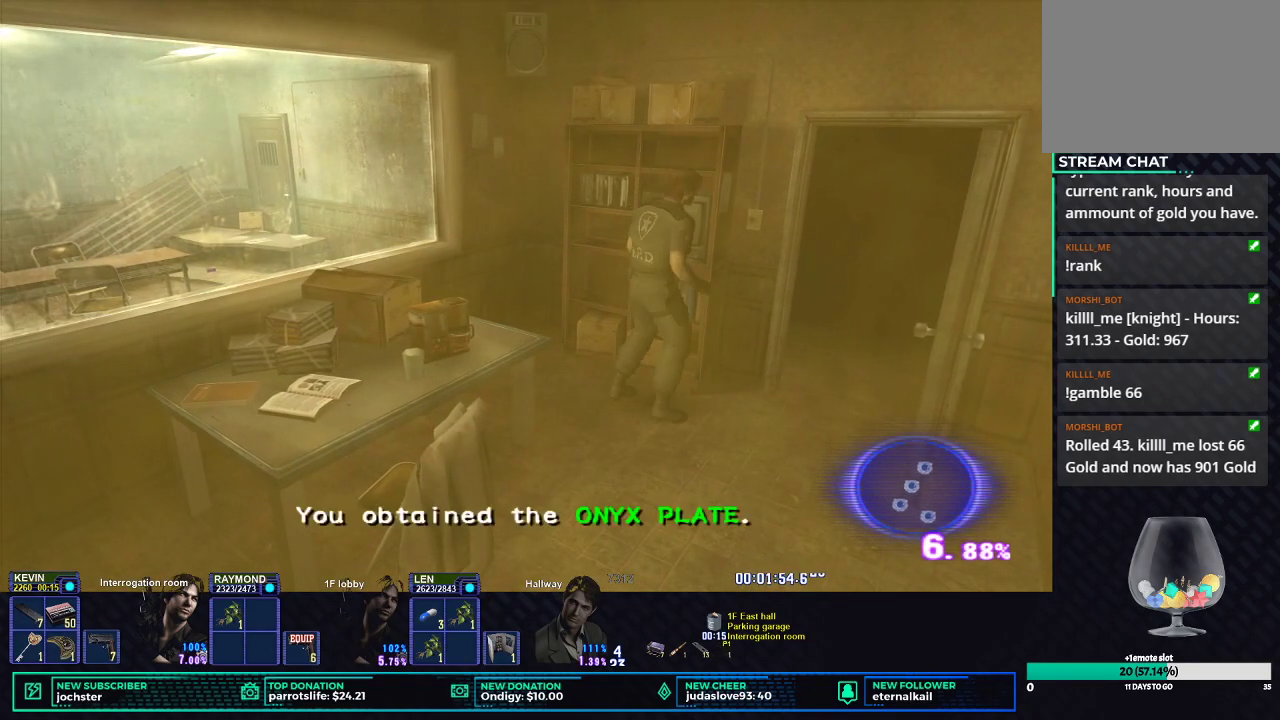
{"buttons": ["X"], "left_stick": "up-left", "right_stick": "center", "events": [[151, "left_stick", "up-right"], [334, "left_stick", "up-left"]]}
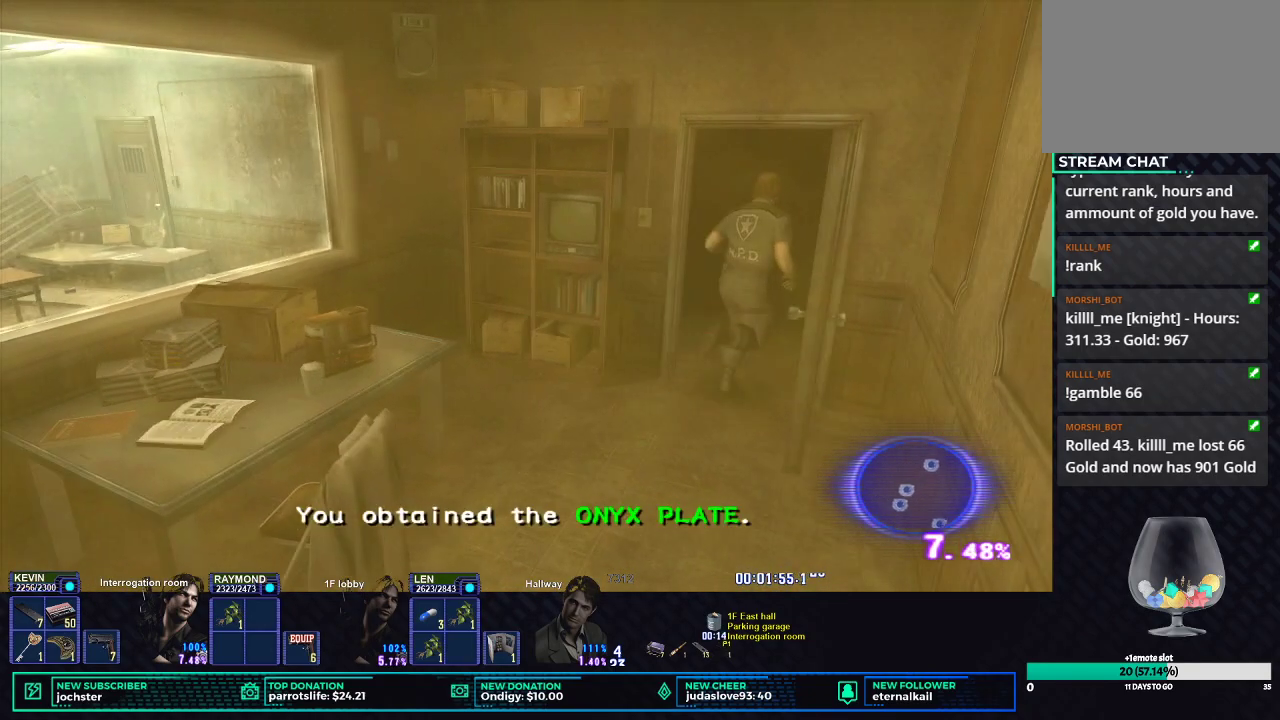
{"buttons": [], "left_stick": "center", "right_stick": "center", "events": [[334, "left_stick", "center"], [417, "X", "up"]]}
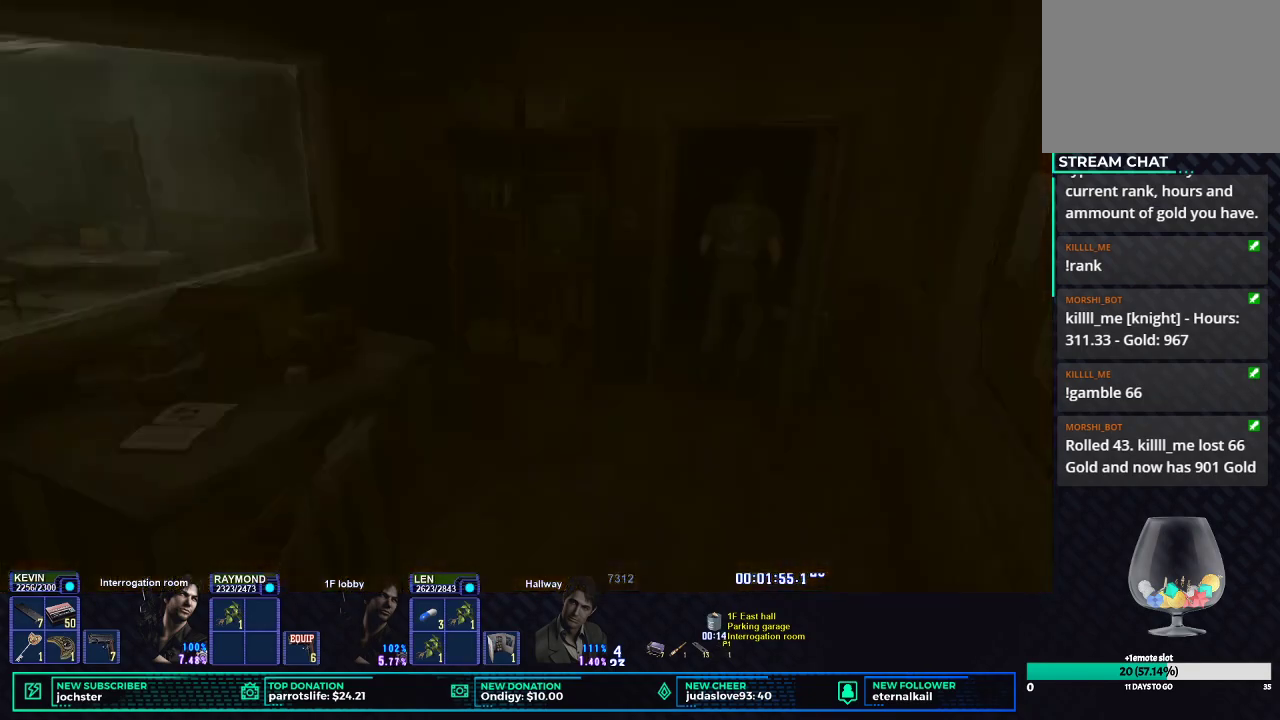
{"buttons": [], "left_stick": "center", "right_stick": "center", "events": []}
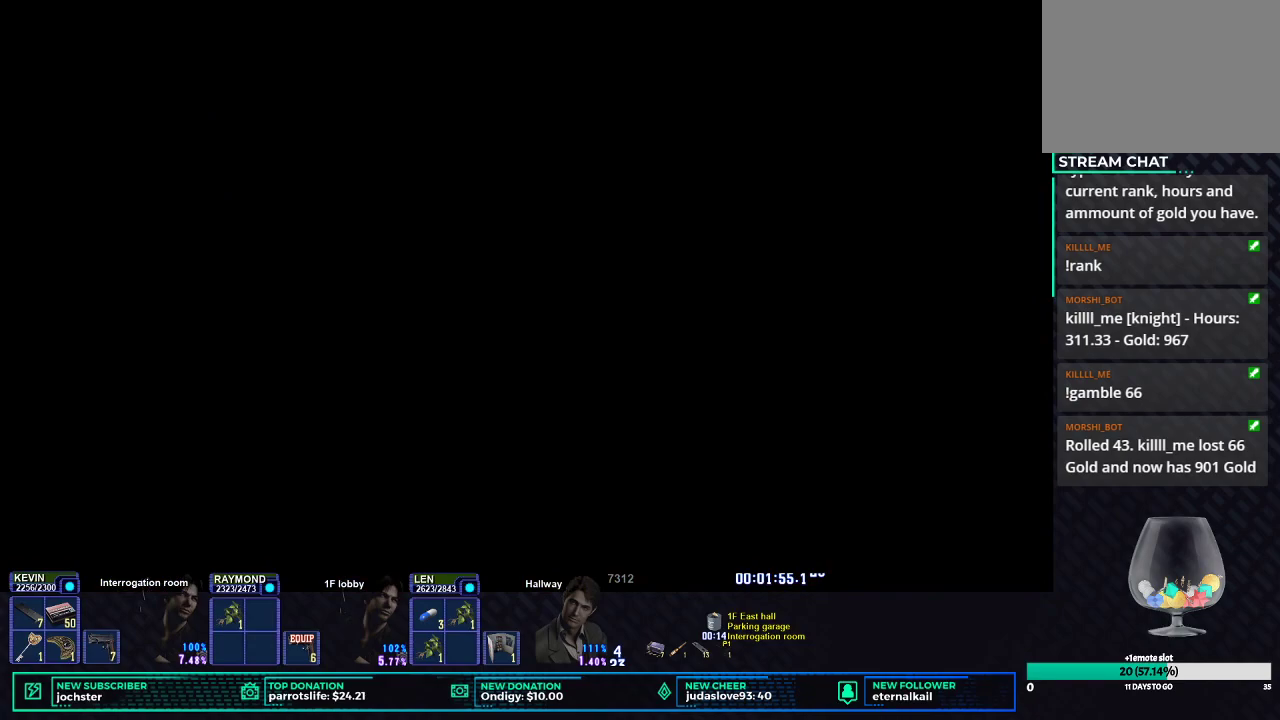
{"buttons": [], "left_stick": "center", "right_stick": "center", "events": []}
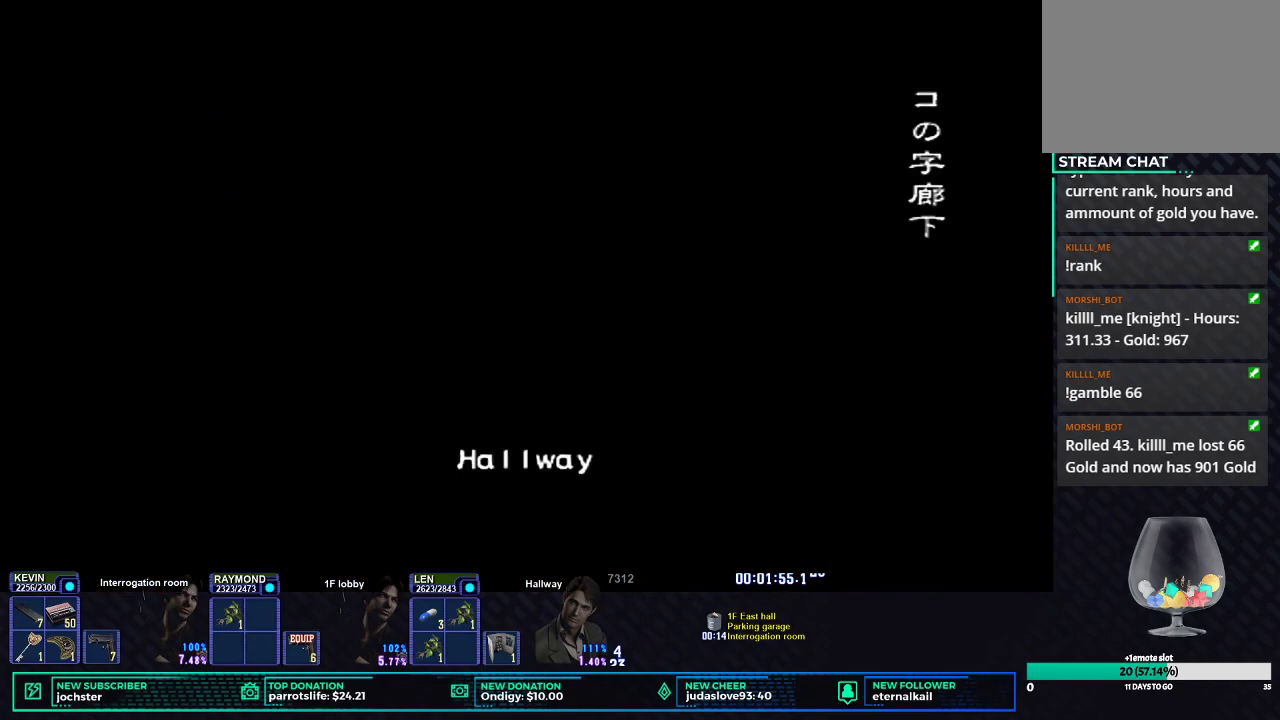
{"buttons": [], "left_stick": "center", "right_stick": "center", "events": []}
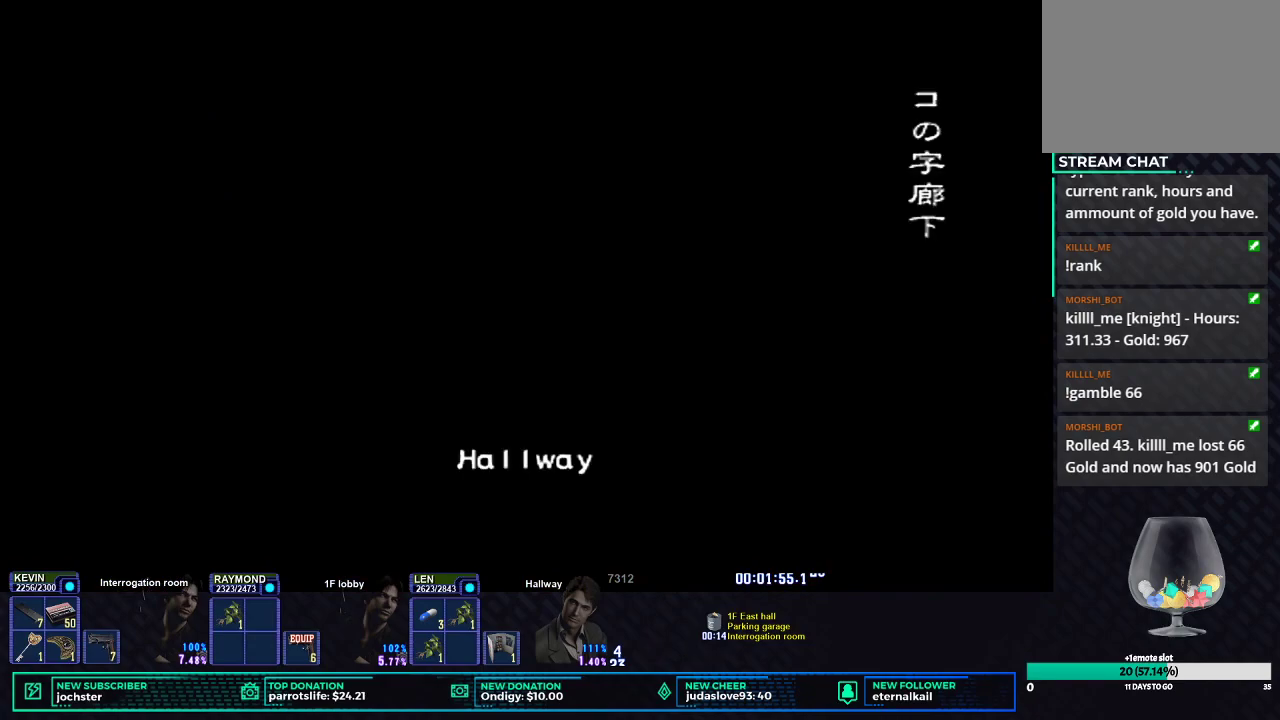
{"buttons": [], "left_stick": "center", "right_stick": "center", "events": []}
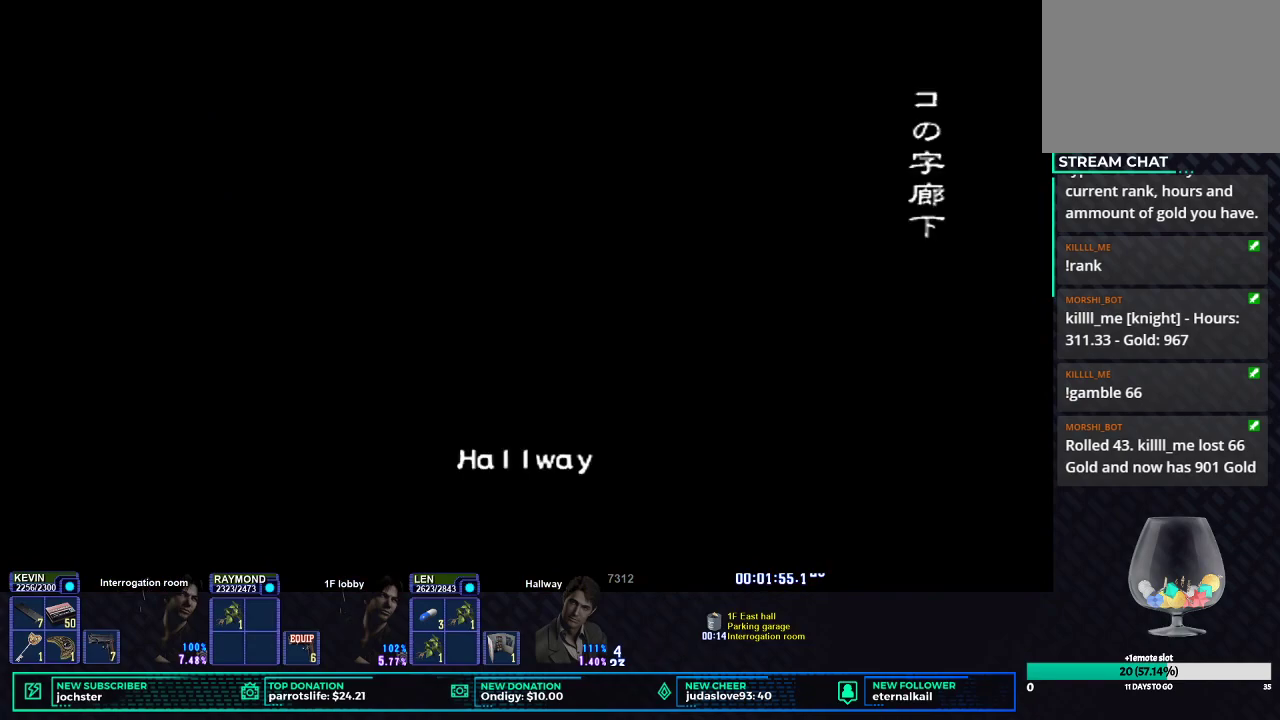
{"buttons": [], "left_stick": "center", "right_stick": "center", "events": []}
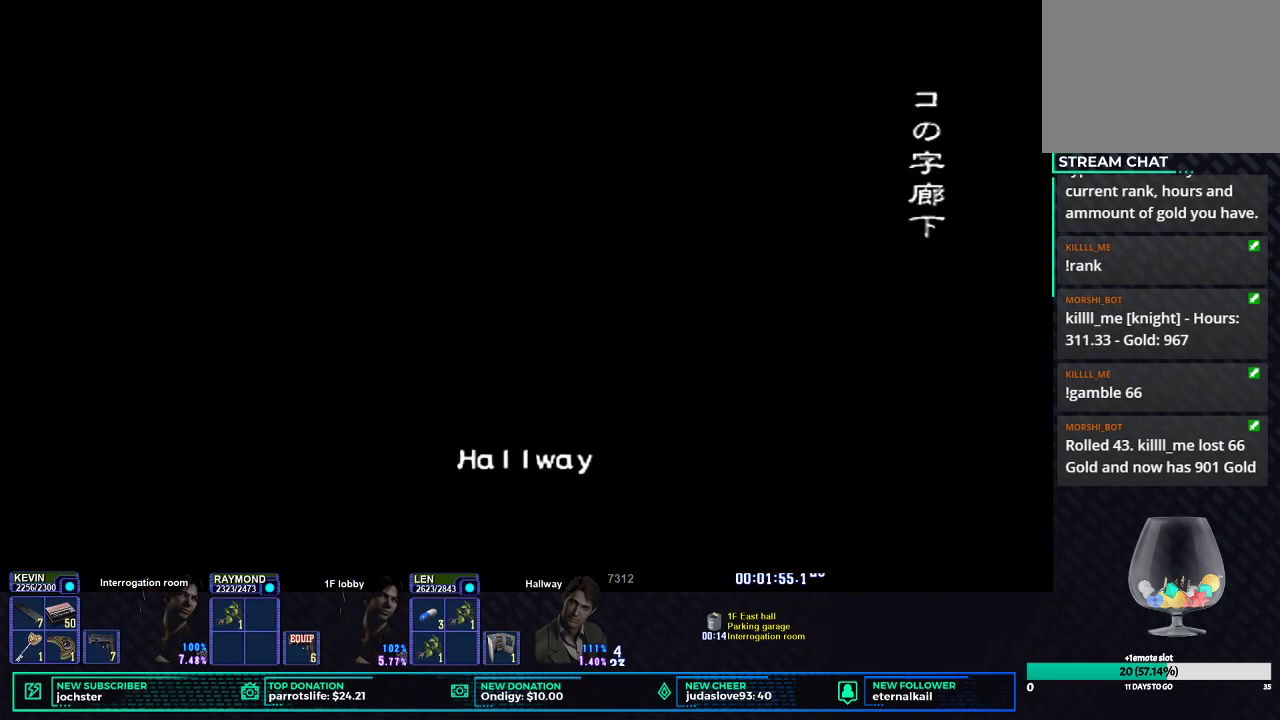
{"buttons": [], "left_stick": "center", "right_stick": "center", "events": []}
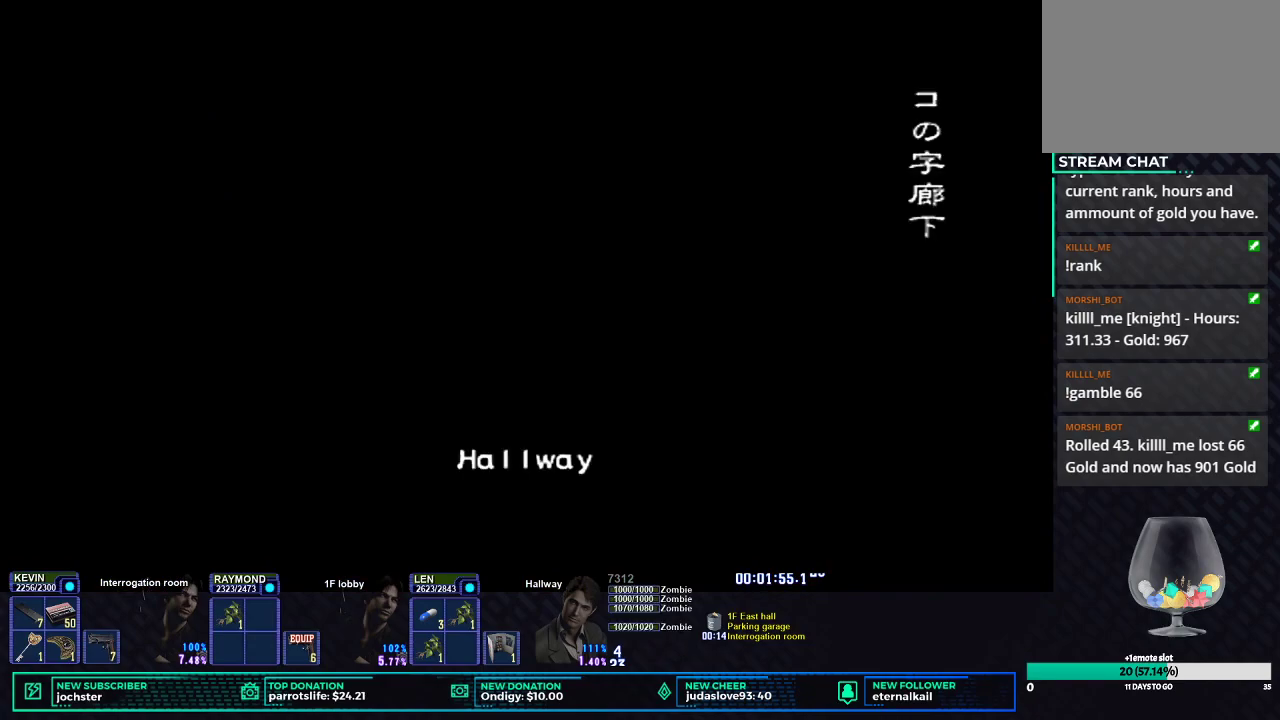
{"buttons": [], "left_stick": "center", "right_stick": "center", "events": []}
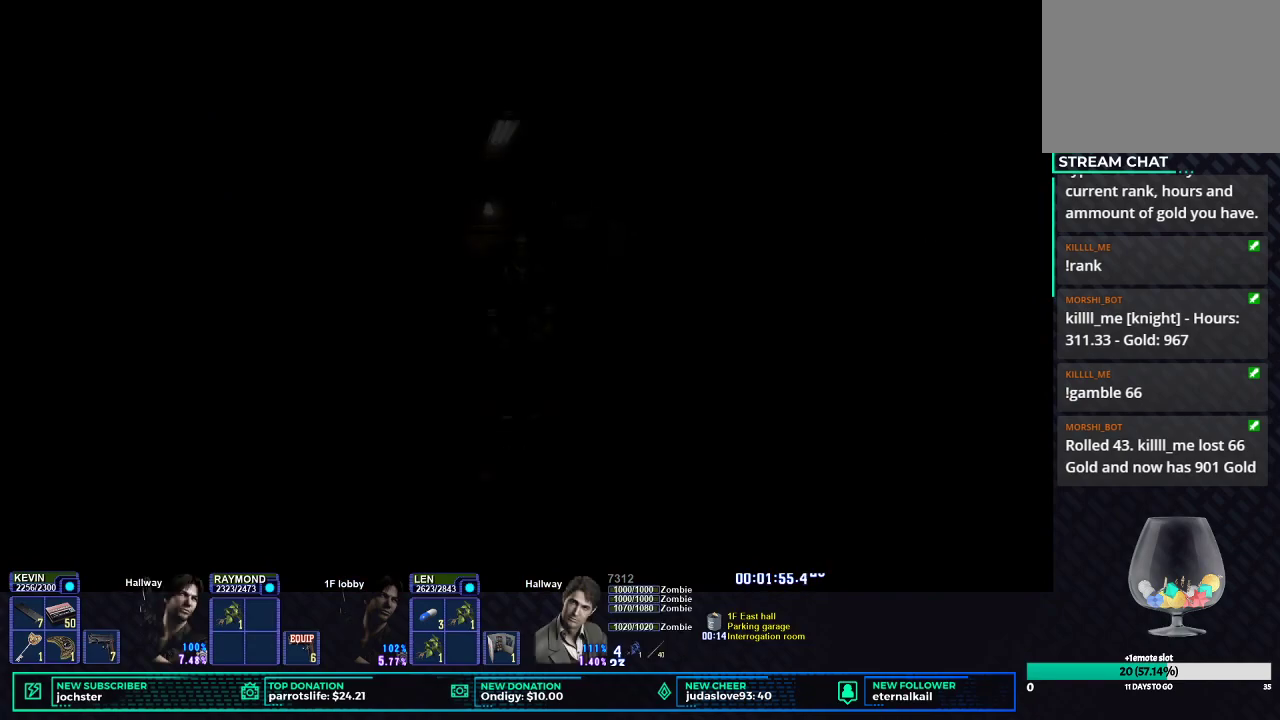
{"buttons": [], "left_stick": "center", "right_stick": "center", "events": []}